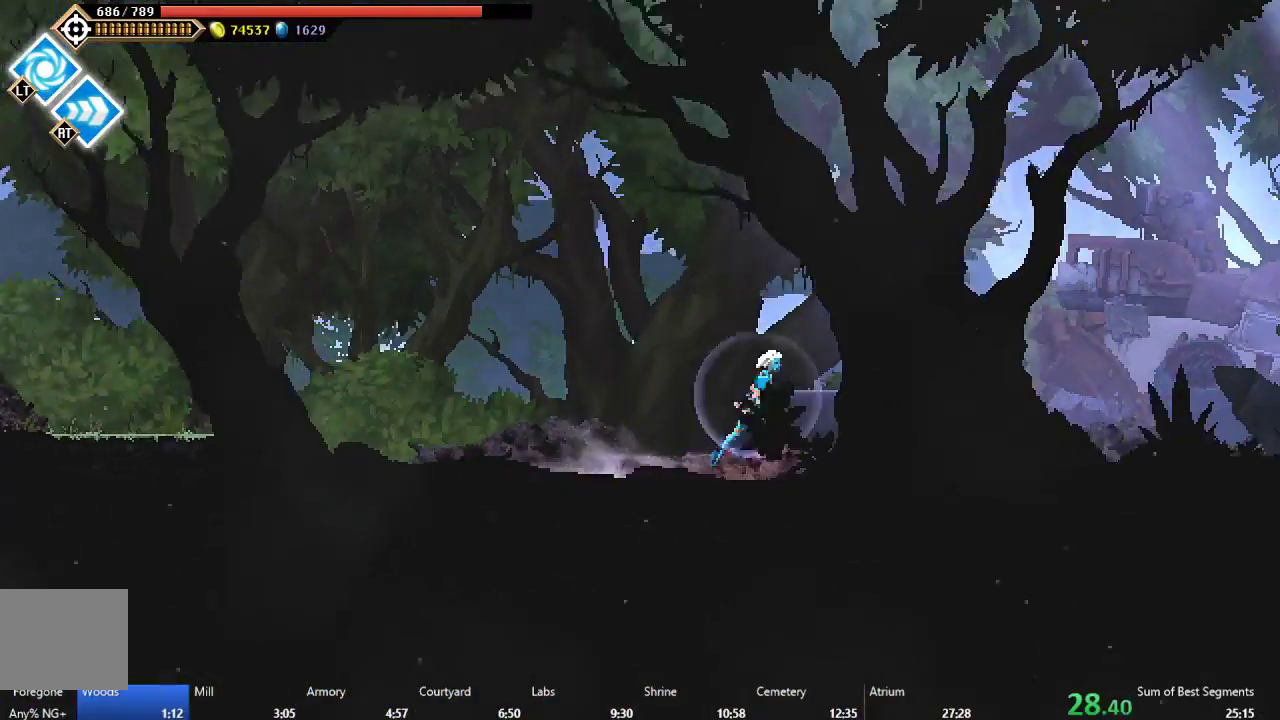
Gameplay with a controller (Xbox layout); each line is a JSON object with the inputs held at the frame after it. "events" lists button and stick changes between this image and that frame as [ms after this image, input, new state], when the widget could be followed in between. Not read: L3 R3 right_stick.
{"buttons": ["DPAD_RIGHT"], "left_stick": "center", "events": [[83, "A", "up"], [200, "B", "down"], [283, "B", "up"]]}
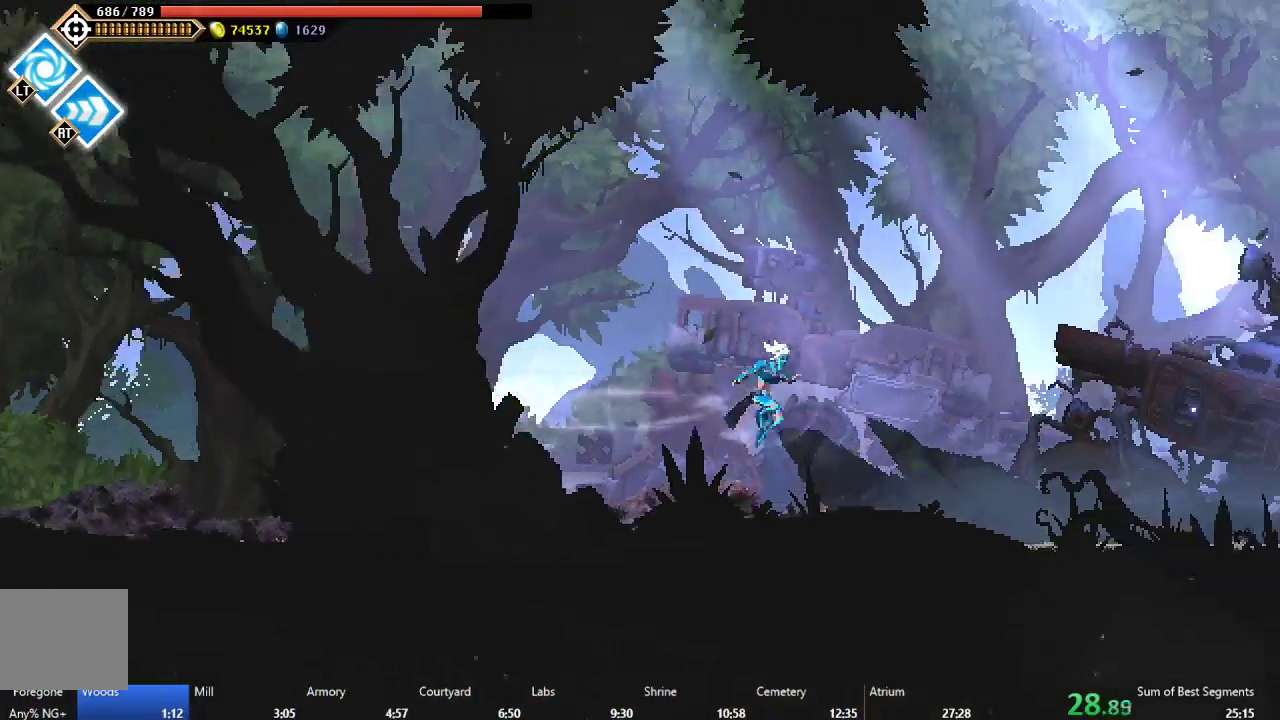
{"buttons": ["DPAD_RIGHT"], "left_stick": "center", "events": [[233, "B", "down"], [317, "B", "up"], [400, "A", "down"], [500, "A", "up"]]}
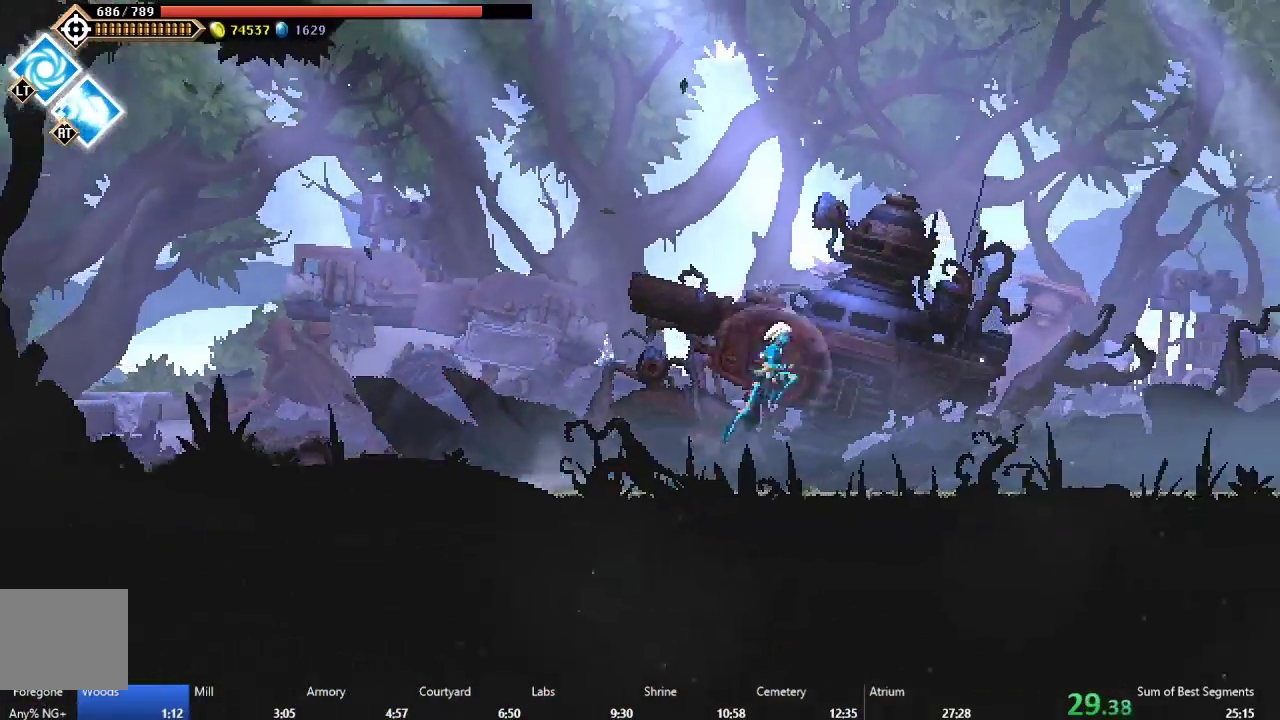
{"buttons": ["DPAD_RIGHT"], "left_stick": "center", "events": [[67, "B", "down"], [183, "B", "up"]]}
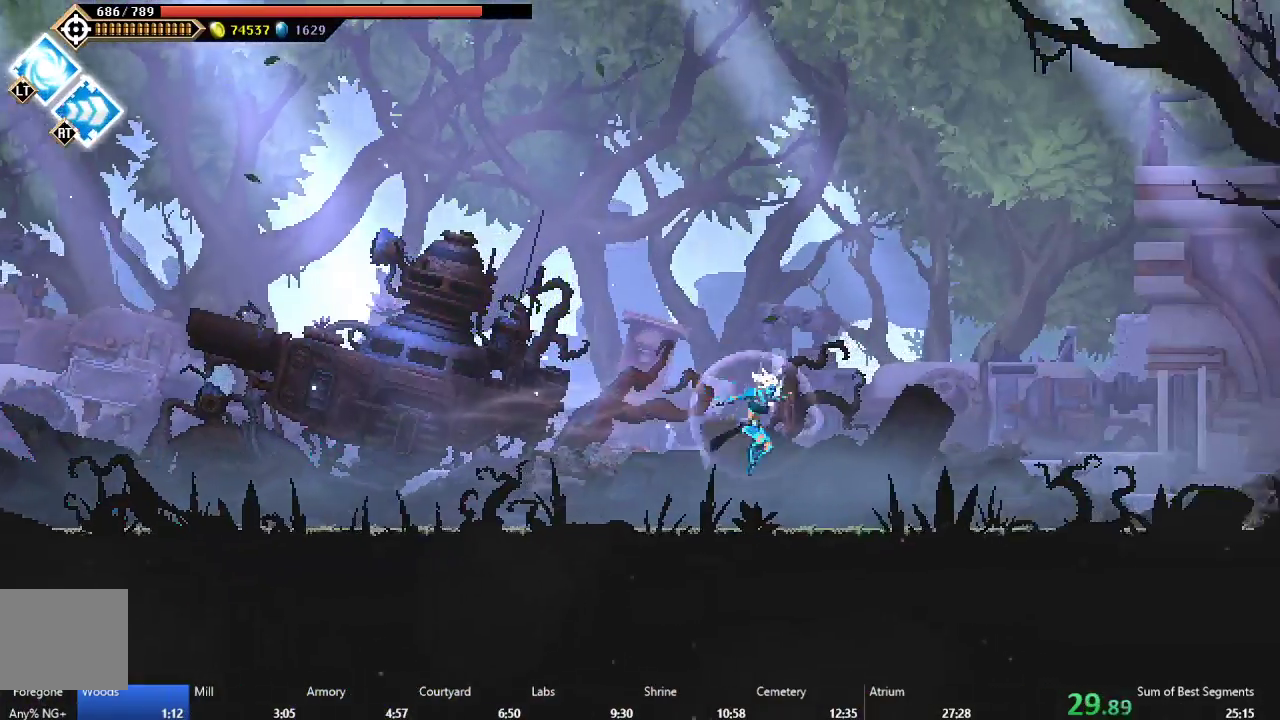
{"buttons": ["B", "DPAD_RIGHT"], "left_stick": "center", "events": [[150, "B", "down"], [250, "B", "up"], [333, "A", "down"], [433, "A", "up"], [500, "B", "down"]]}
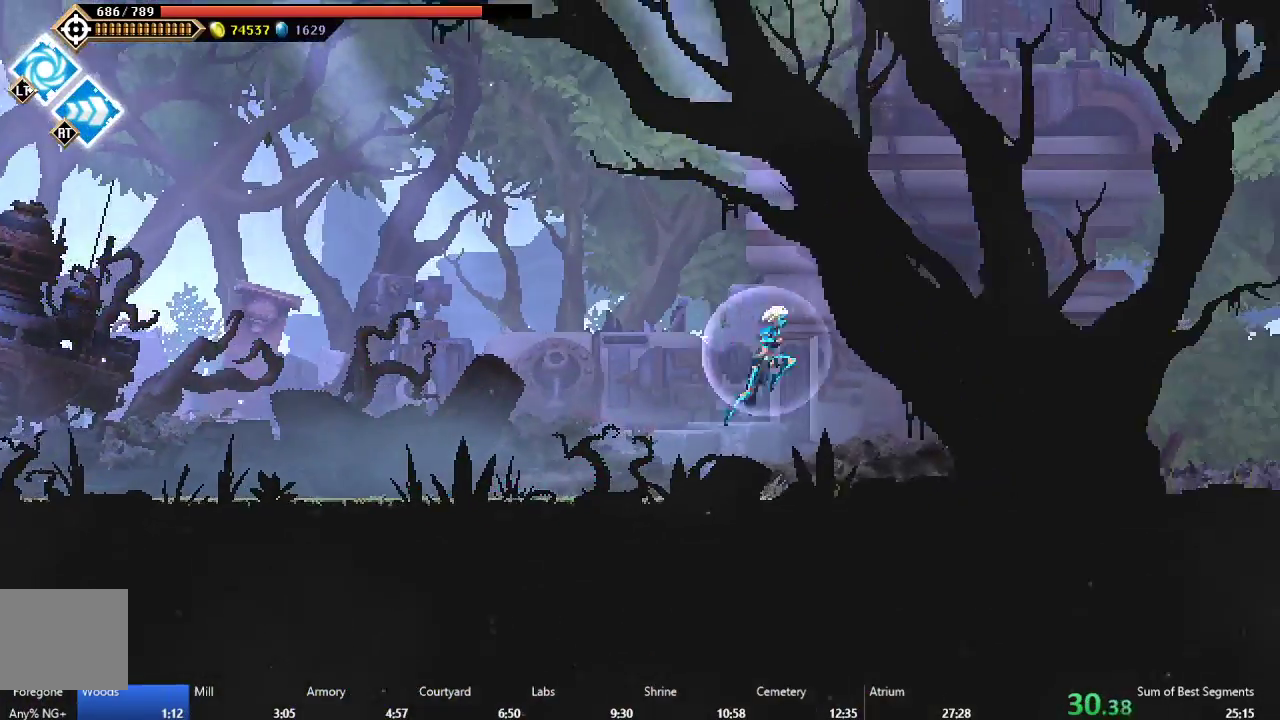
{"buttons": ["DPAD_RIGHT"], "left_stick": "center", "events": [[100, "B", "up"]]}
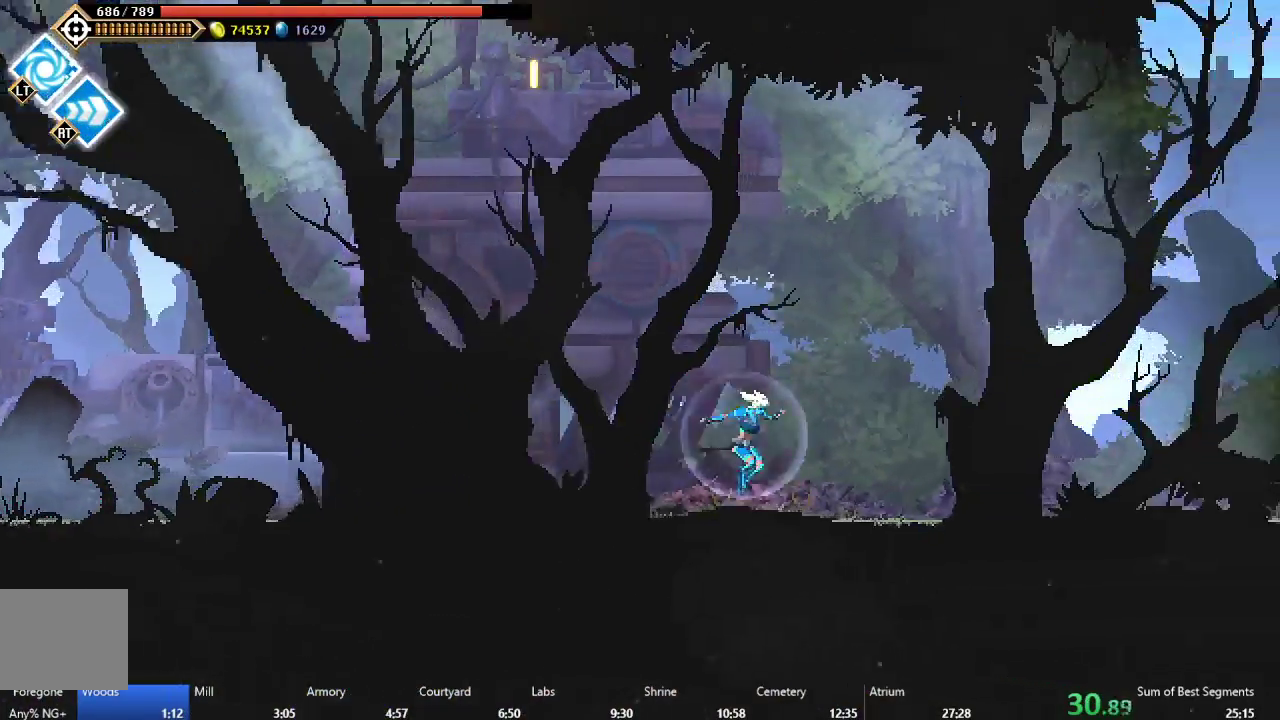
{"buttons": ["B", "DPAD_RIGHT"], "left_stick": "center", "events": [[100, "B", "down"], [183, "B", "up"], [267, "A", "down"], [333, "A", "up"], [417, "B", "down"]]}
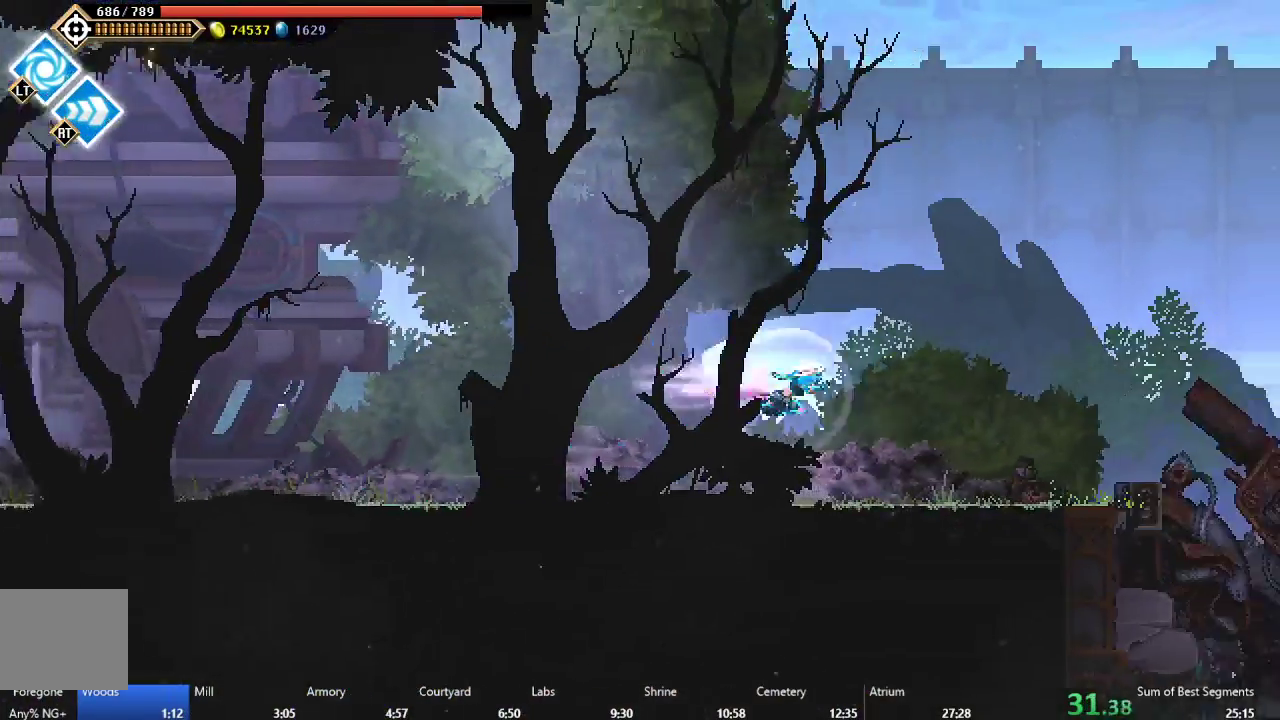
{"buttons": ["DPAD_RIGHT"], "left_stick": "center", "events": [[33, "B", "up"]]}
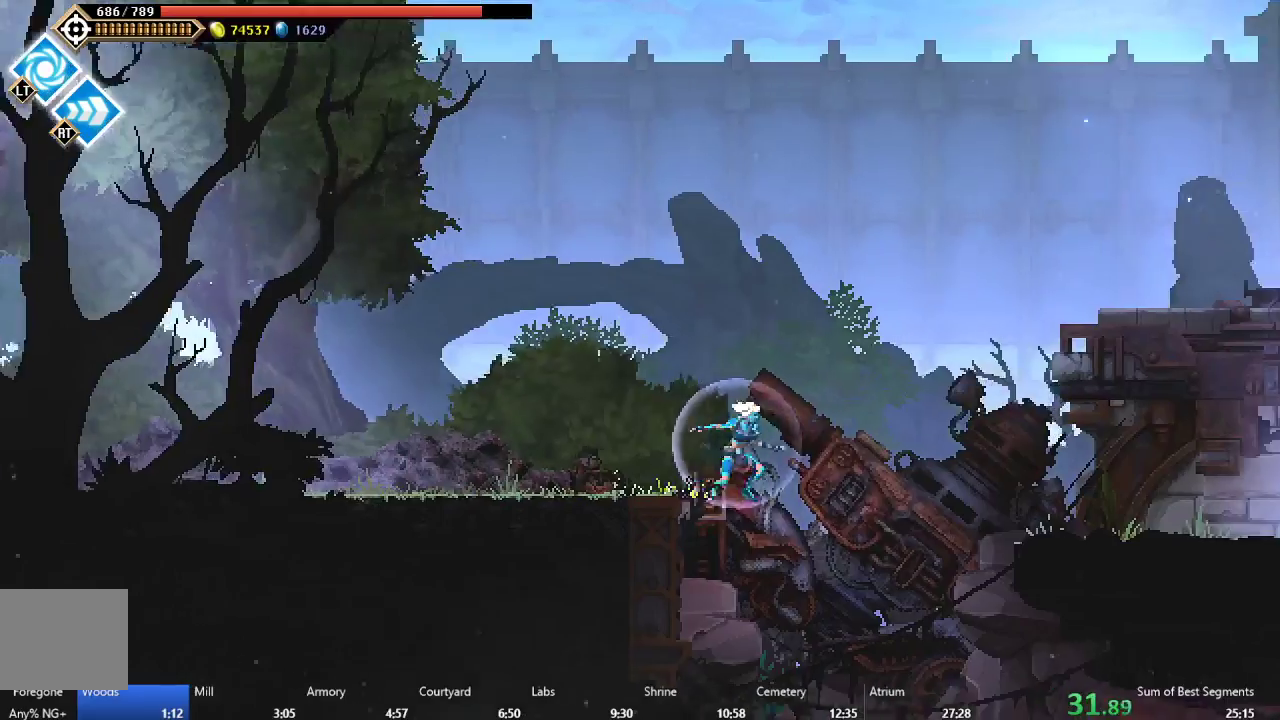
{"buttons": [], "left_stick": "center", "events": [[317, "DPAD_RIGHT", "up"]]}
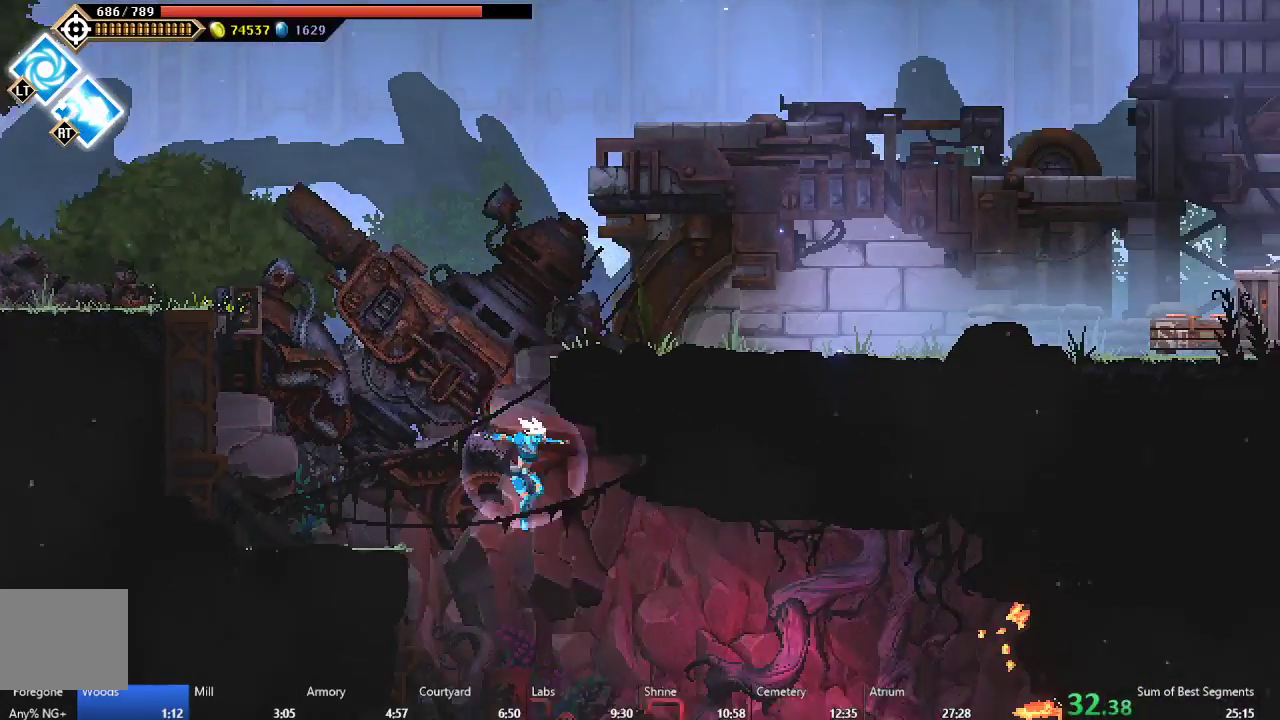
{"buttons": ["DPAD_RIGHT"], "left_stick": "center", "events": [[17, "DPAD_RIGHT", "down"], [333, "B", "down"], [383, "B", "up"]]}
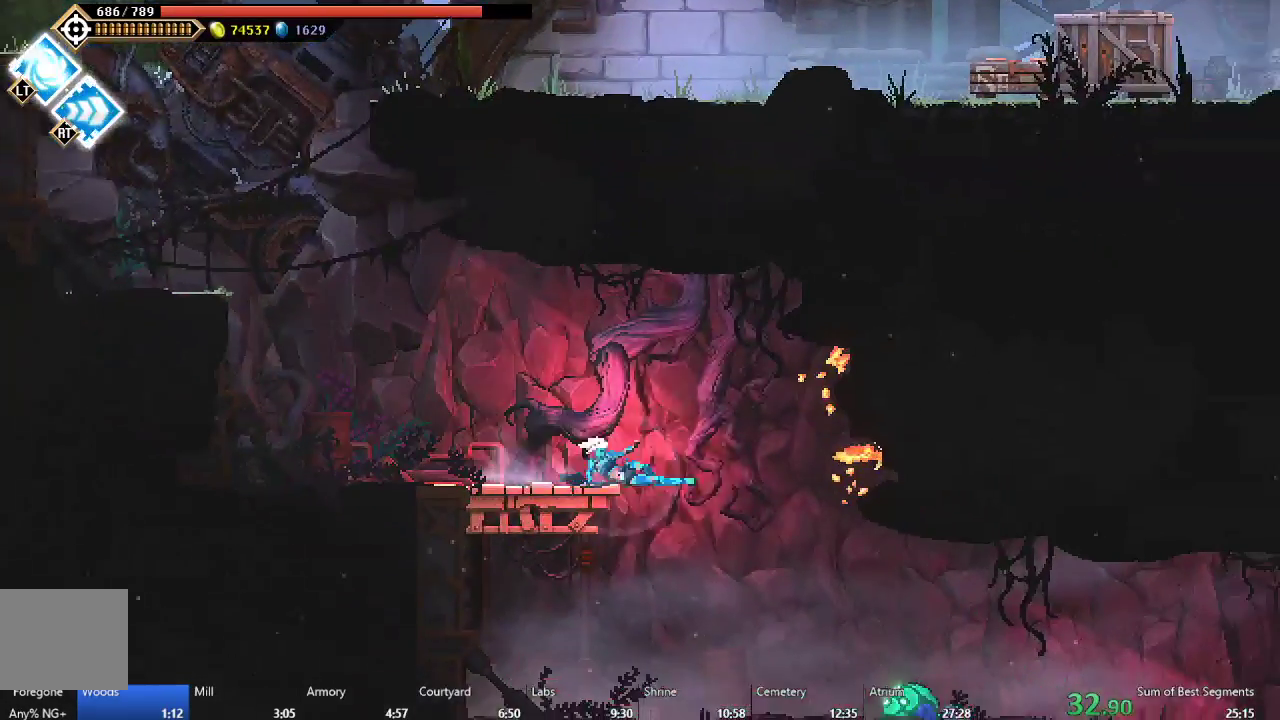
{"buttons": ["Y"], "left_stick": "center", "events": [[50, "DPAD_RIGHT", "up"], [483, "Y", "down"]]}
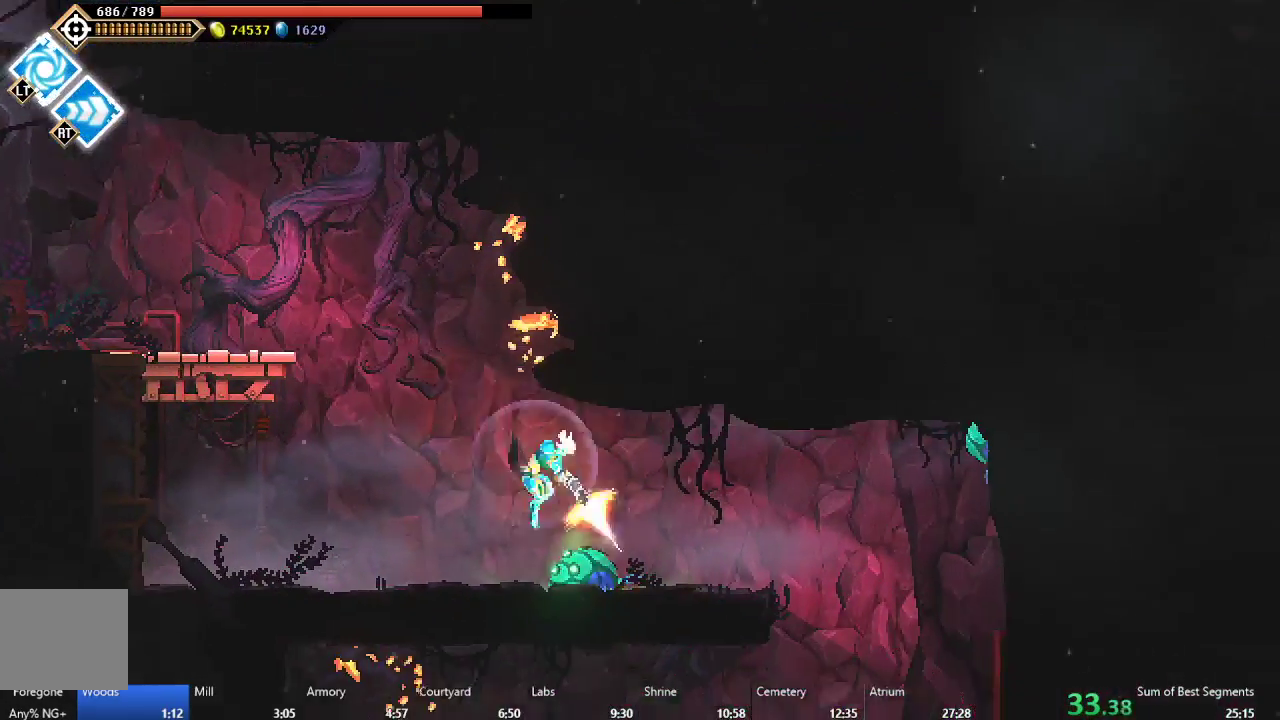
{"buttons": [], "left_stick": "center", "events": [[117, "Y", "up"], [183, "Y", "down"], [283, "Y", "up"], [367, "Y", "down"], [450, "Y", "up"]]}
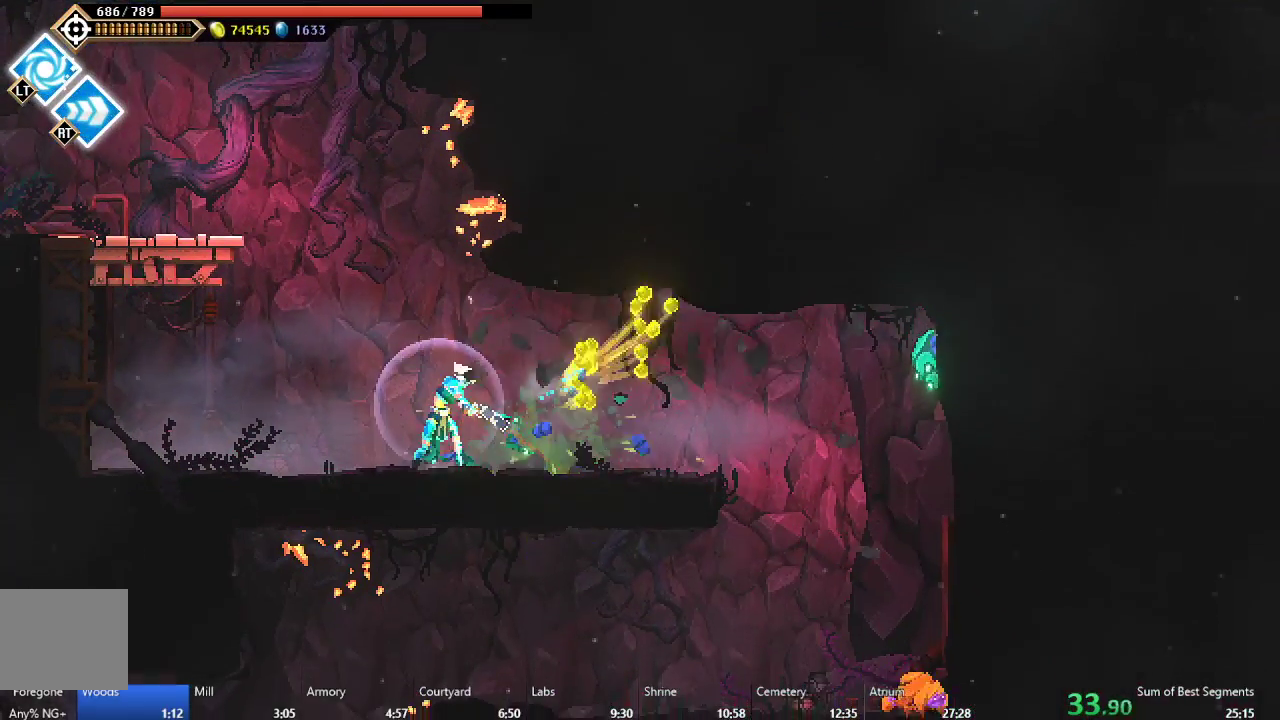
{"buttons": ["DPAD_RIGHT"], "left_stick": "center", "events": [[50, "DPAD_RIGHT", "down"], [50, "Y", "down"], [117, "Y", "up"], [317, "Y", "down"], [417, "Y", "up"]]}
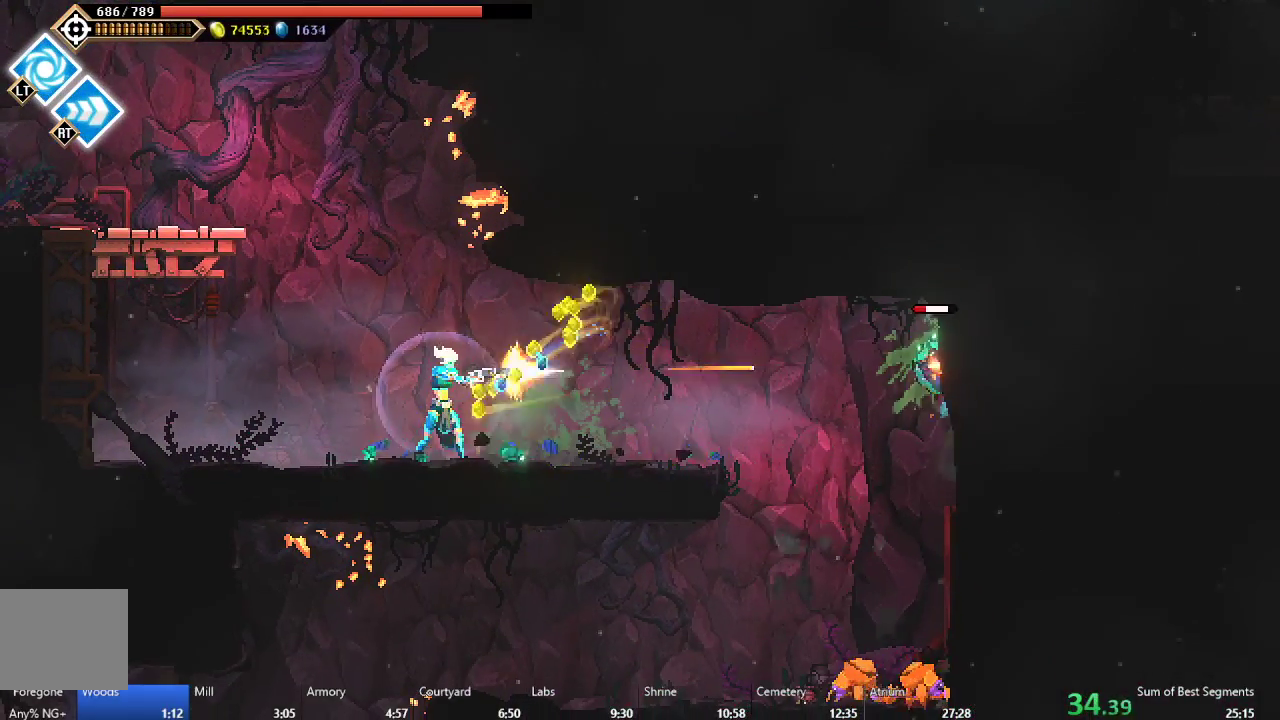
{"buttons": ["DPAD_RIGHT"], "left_stick": "center", "events": []}
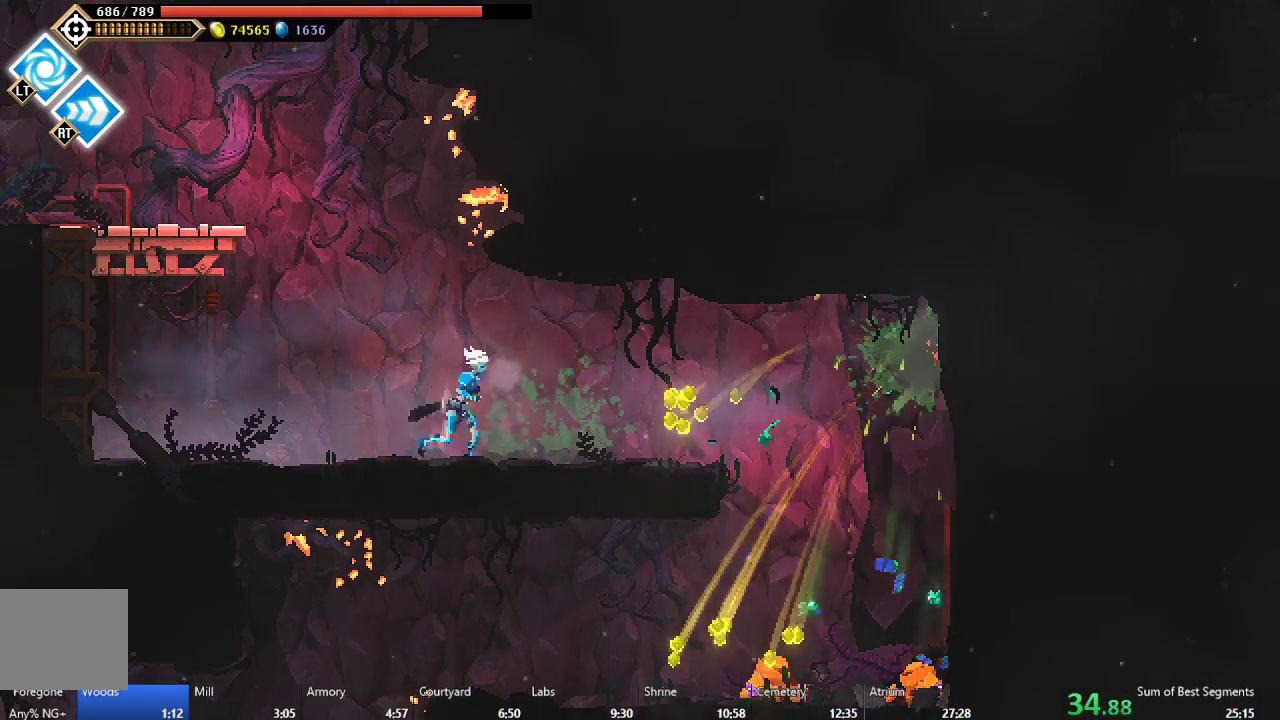
{"buttons": ["A", "B", "DPAD_RIGHT"], "left_stick": "center", "events": [[167, "A", "down"], [167, "B", "down"]]}
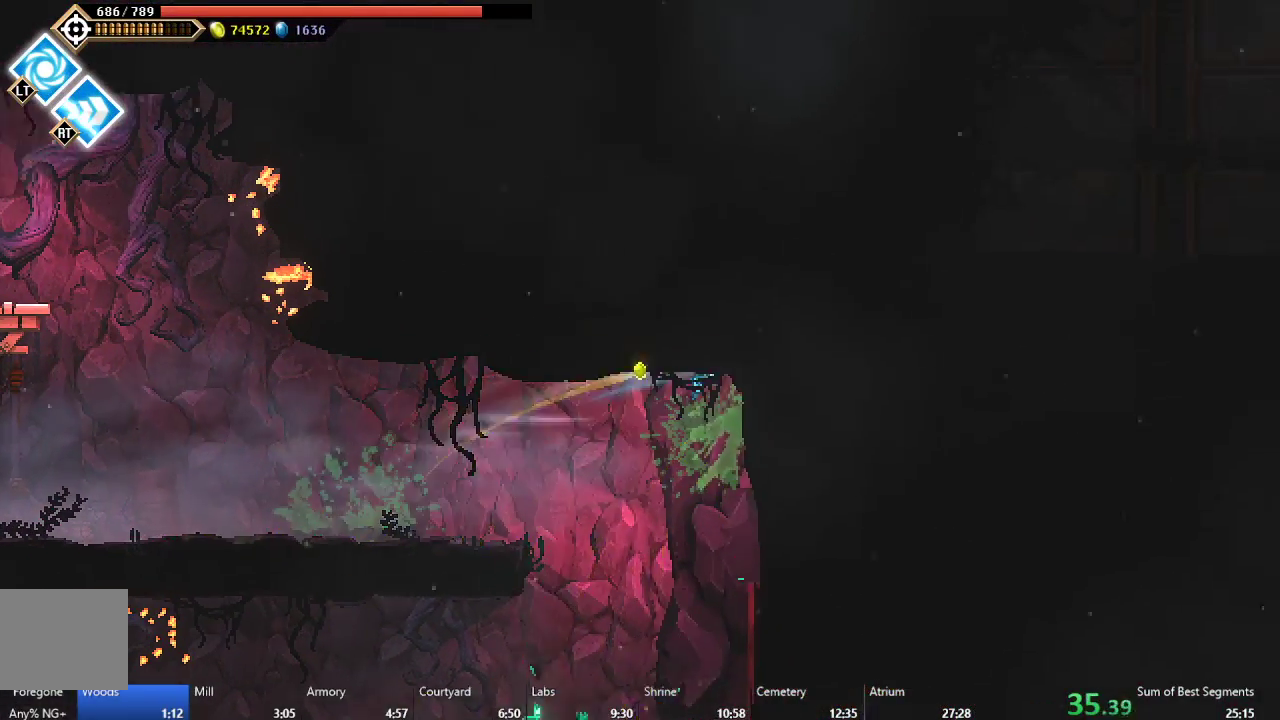
{"buttons": ["DPAD_RIGHT"], "left_stick": "center", "events": [[17, "A", "up"], [17, "B", "up"], [83, "B", "down"], [217, "B", "up"], [283, "B", "down"], [367, "B", "up"], [417, "B", "down"], [500, "B", "up"]]}
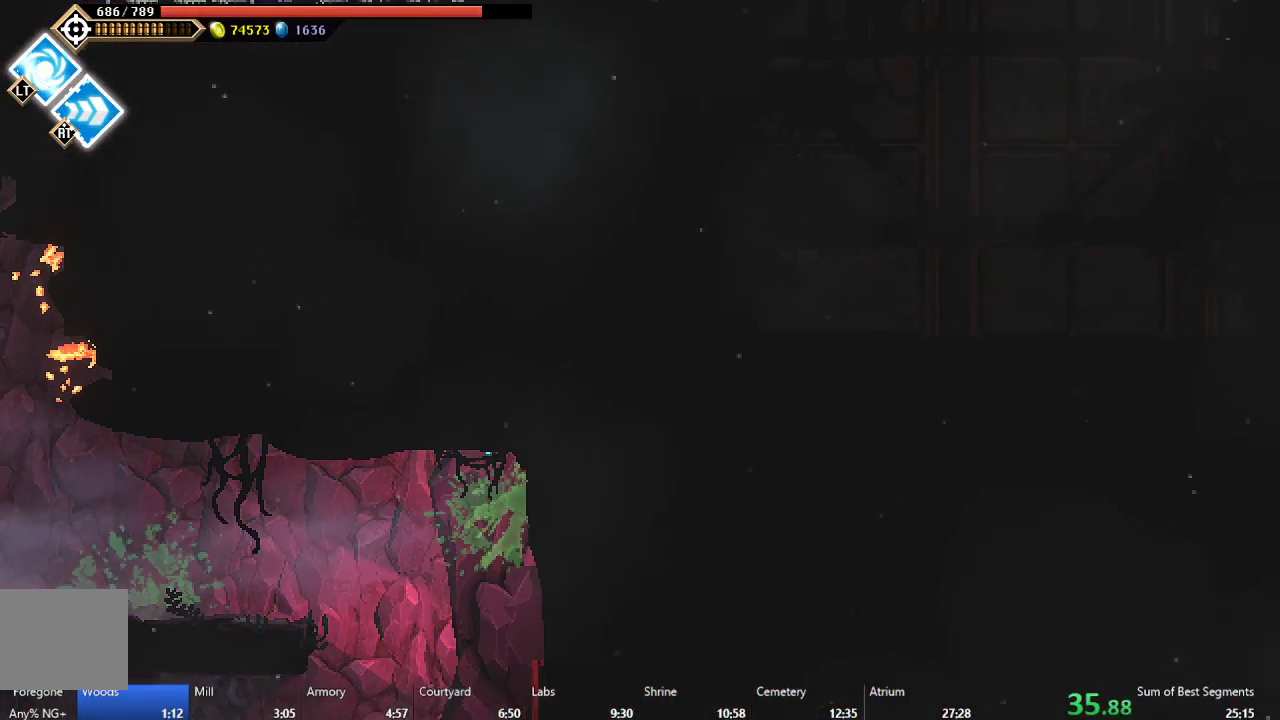
{"buttons": ["B", "DPAD_RIGHT"], "left_stick": "center", "events": [[50, "B", "down"], [150, "B", "up"], [200, "B", "down"], [283, "B", "up"], [350, "B", "down"], [433, "B", "up"], [500, "B", "down"]]}
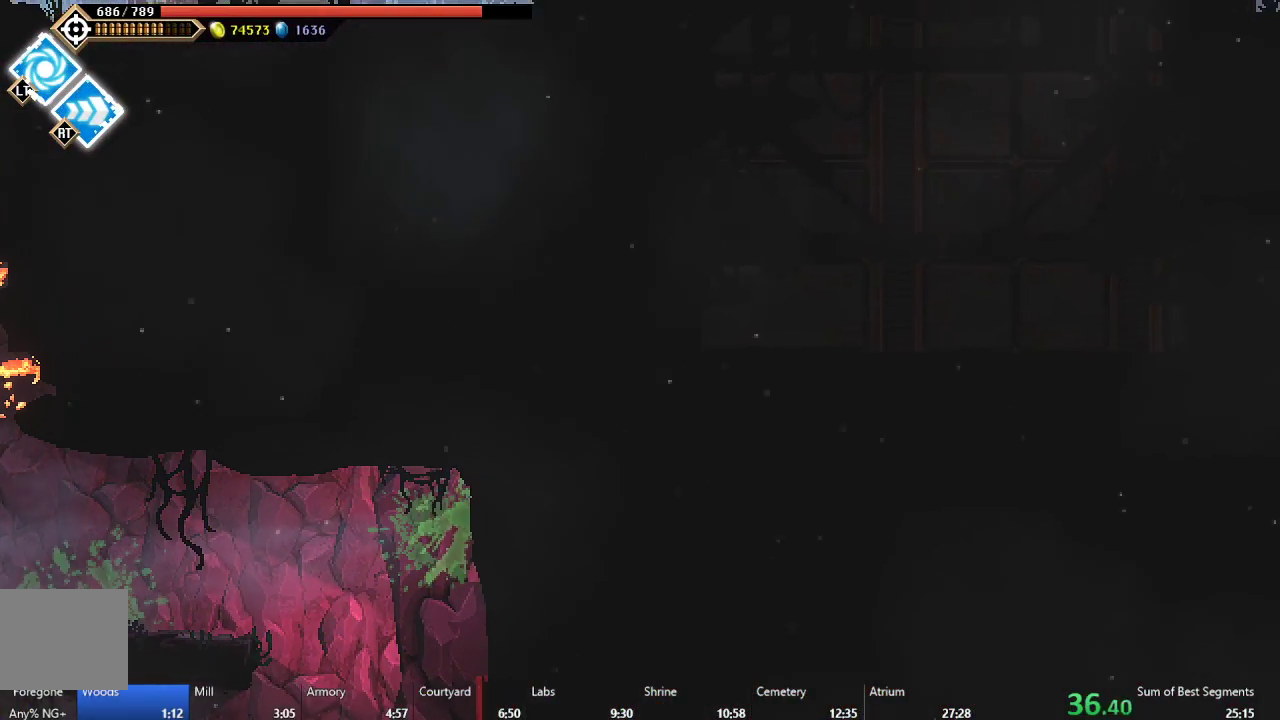
{"buttons": ["DPAD_RIGHT"], "left_stick": "center", "events": [[83, "B", "up"], [150, "B", "down"], [233, "B", "up"], [300, "B", "down"], [433, "B", "up"]]}
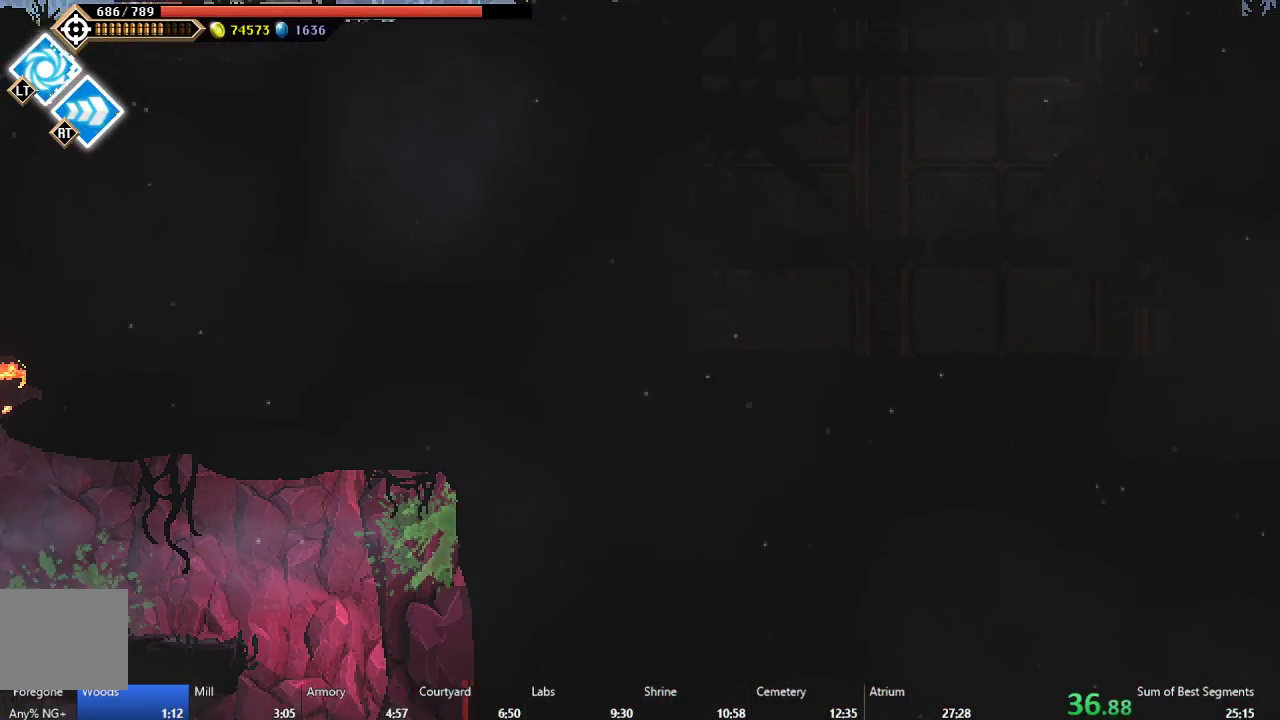
{"buttons": ["DPAD_RIGHT"], "left_stick": "center", "events": [[17, "R2", "down"], [283, "R2", "up"]]}
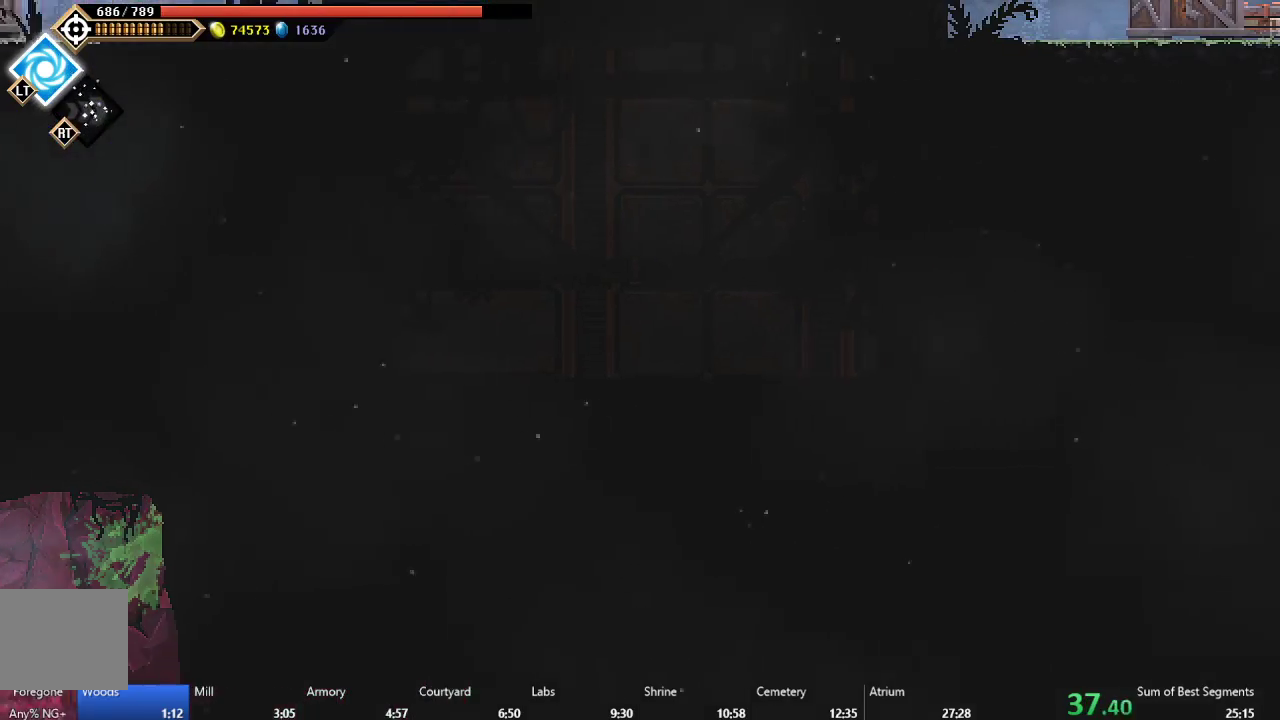
{"buttons": ["B", "DPAD_RIGHT"], "left_stick": "center", "events": [[100, "B", "down"]]}
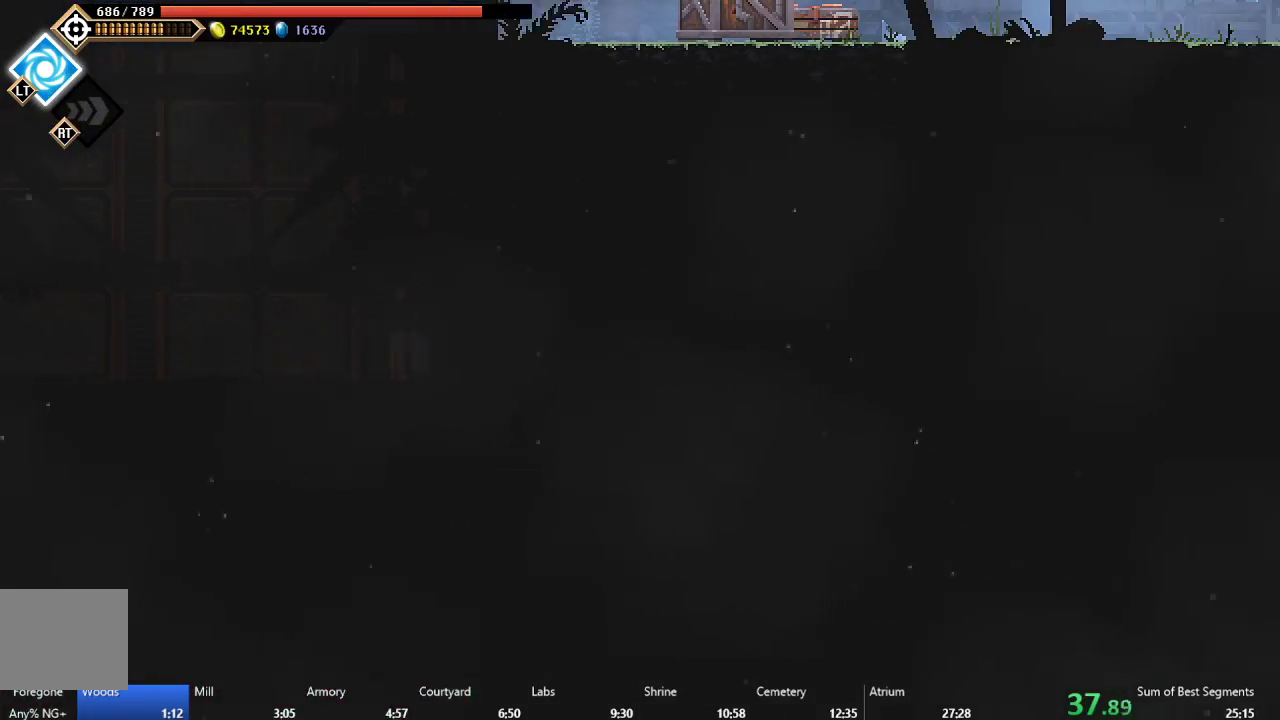
{"buttons": ["B", "DPAD_RIGHT"], "left_stick": "center", "events": []}
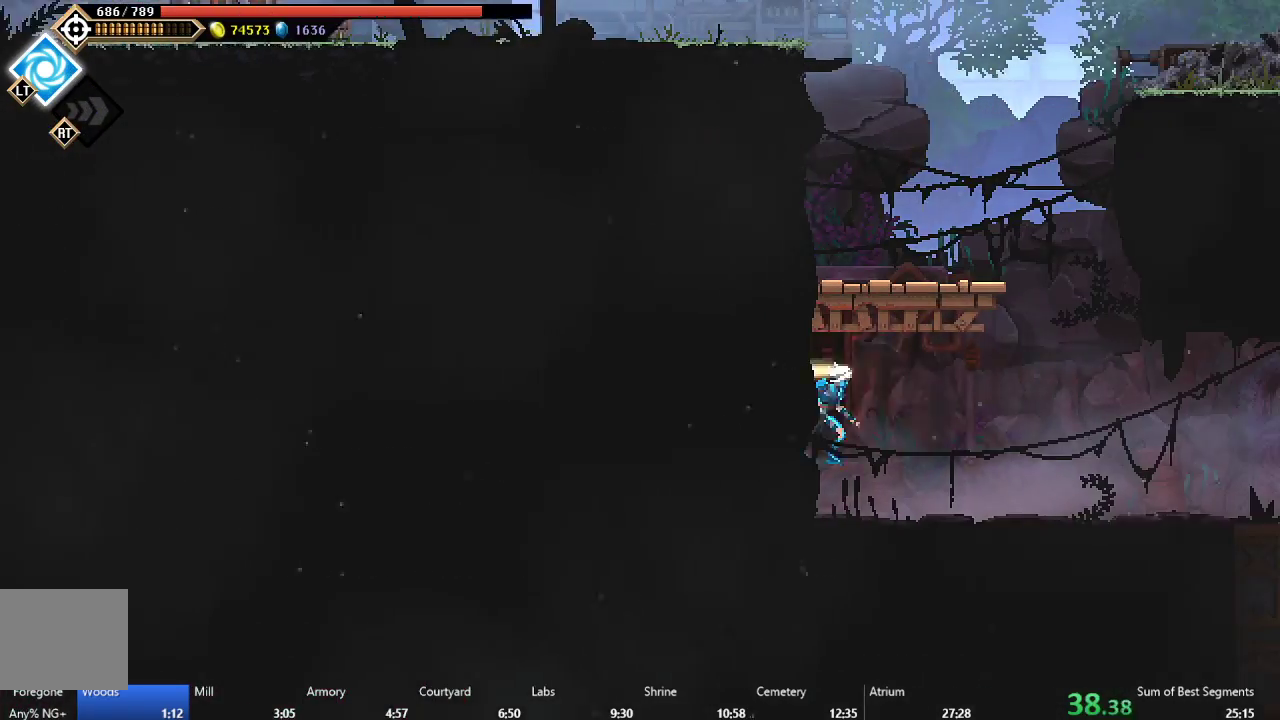
{"buttons": ["A"], "left_stick": "center", "events": [[133, "B", "up"], [167, "DPAD_RIGHT", "up"], [250, "DPAD_LEFT", "down"], [367, "A", "down"], [433, "DPAD_LEFT", "up"]]}
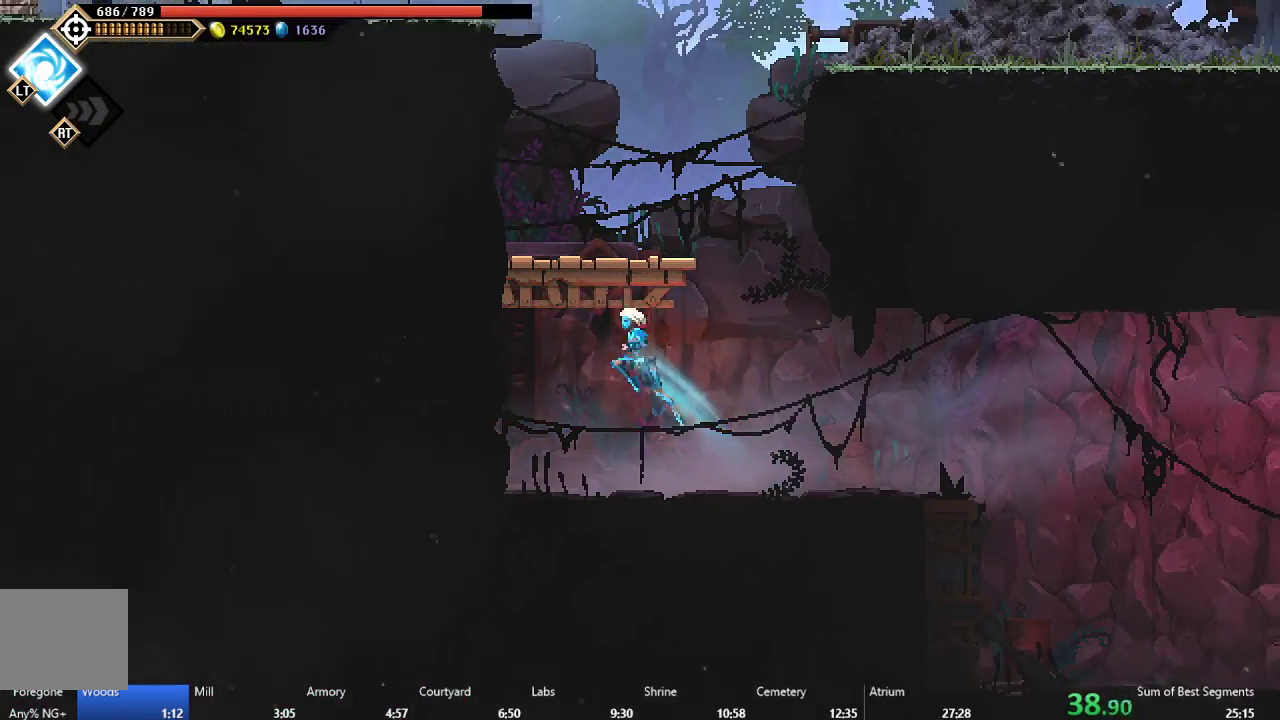
{"buttons": ["DPAD_RIGHT"], "left_stick": "center", "events": [[33, "A", "up"], [83, "A", "down"], [133, "DPAD_LEFT", "down"], [283, "A", "up"], [300, "DPAD_LEFT", "up"], [433, "DPAD_RIGHT", "down"]]}
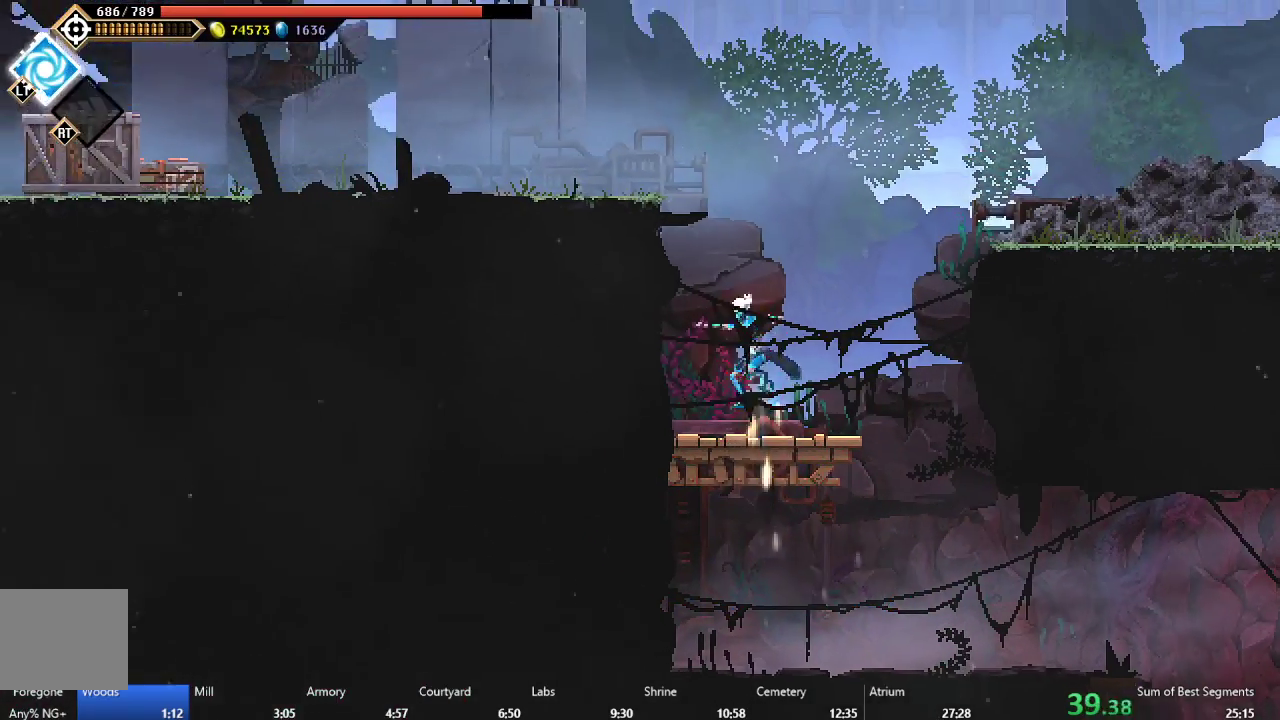
{"buttons": ["DPAD_RIGHT"], "left_stick": "center", "events": [[167, "A", "down"], [267, "A", "up"], [333, "A", "down"], [483, "A", "up"]]}
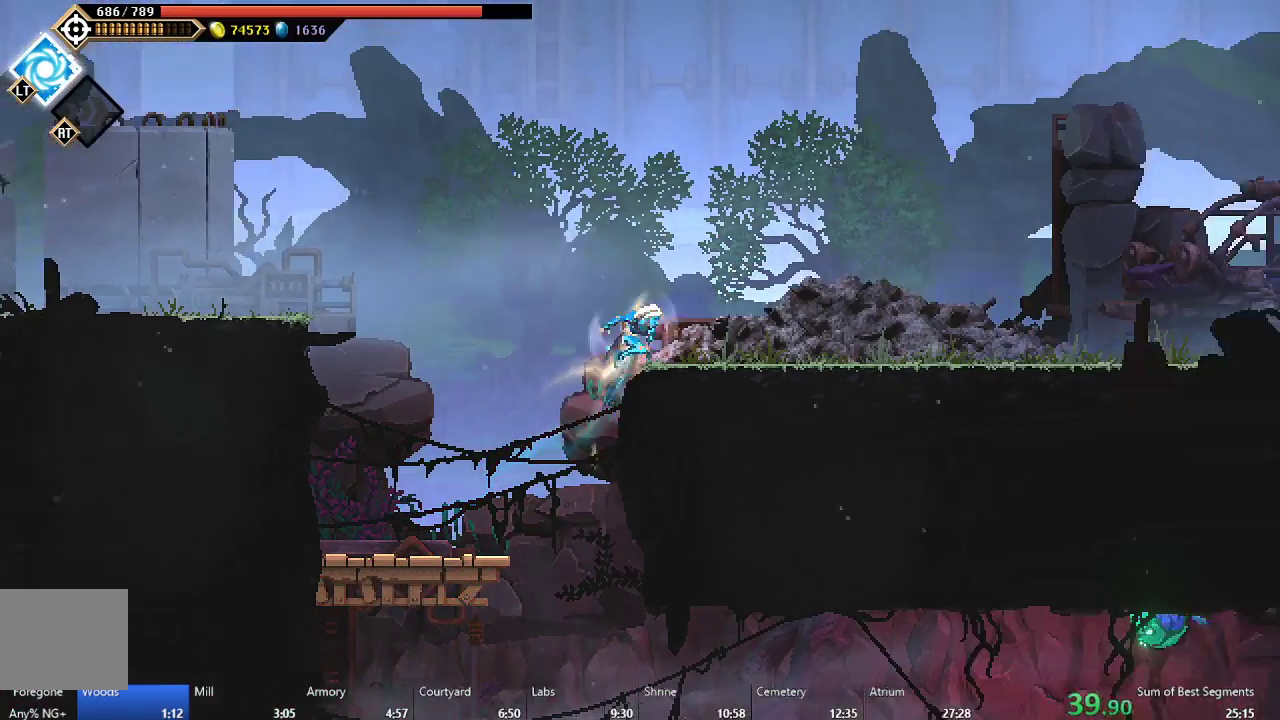
{"buttons": ["DPAD_RIGHT"], "left_stick": "center", "events": [[333, "B", "down"], [467, "B", "up"]]}
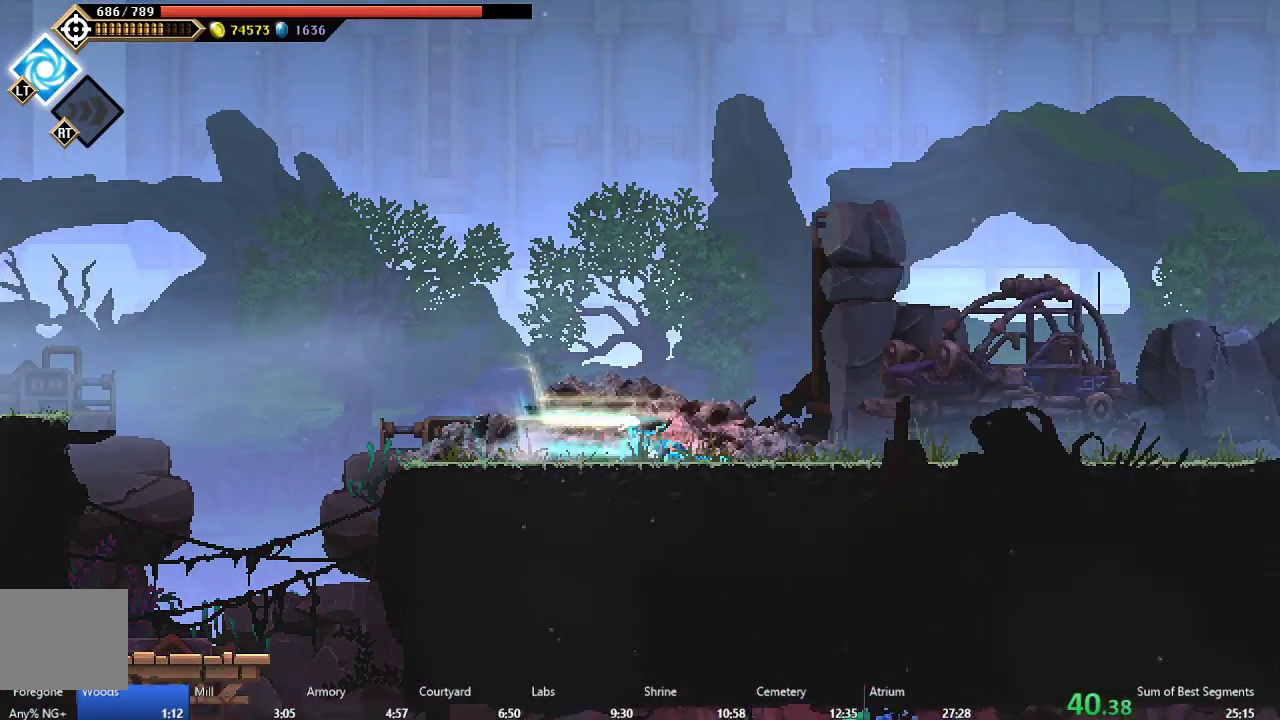
{"buttons": ["DPAD_RIGHT"], "left_stick": "center", "events": [[33, "A", "down"], [383, "A", "up"]]}
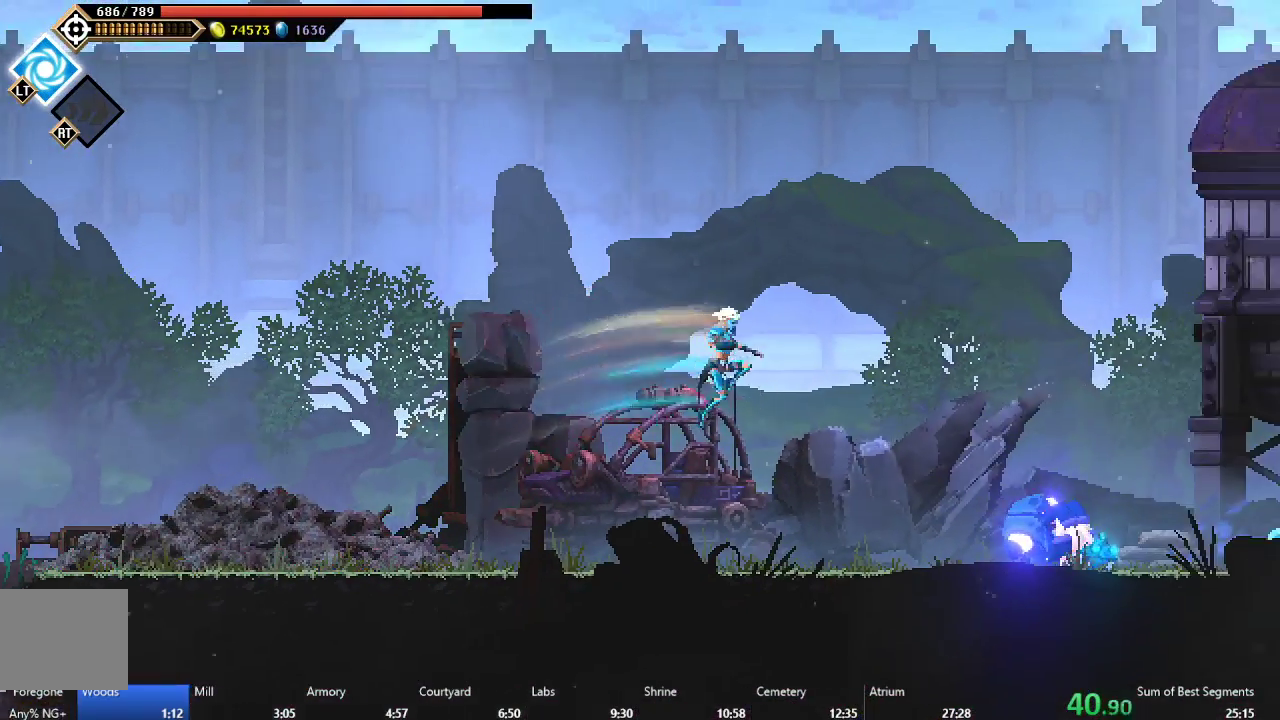
{"buttons": ["DPAD_RIGHT"], "left_stick": "center", "events": [[50, "B", "down"], [183, "B", "up"]]}
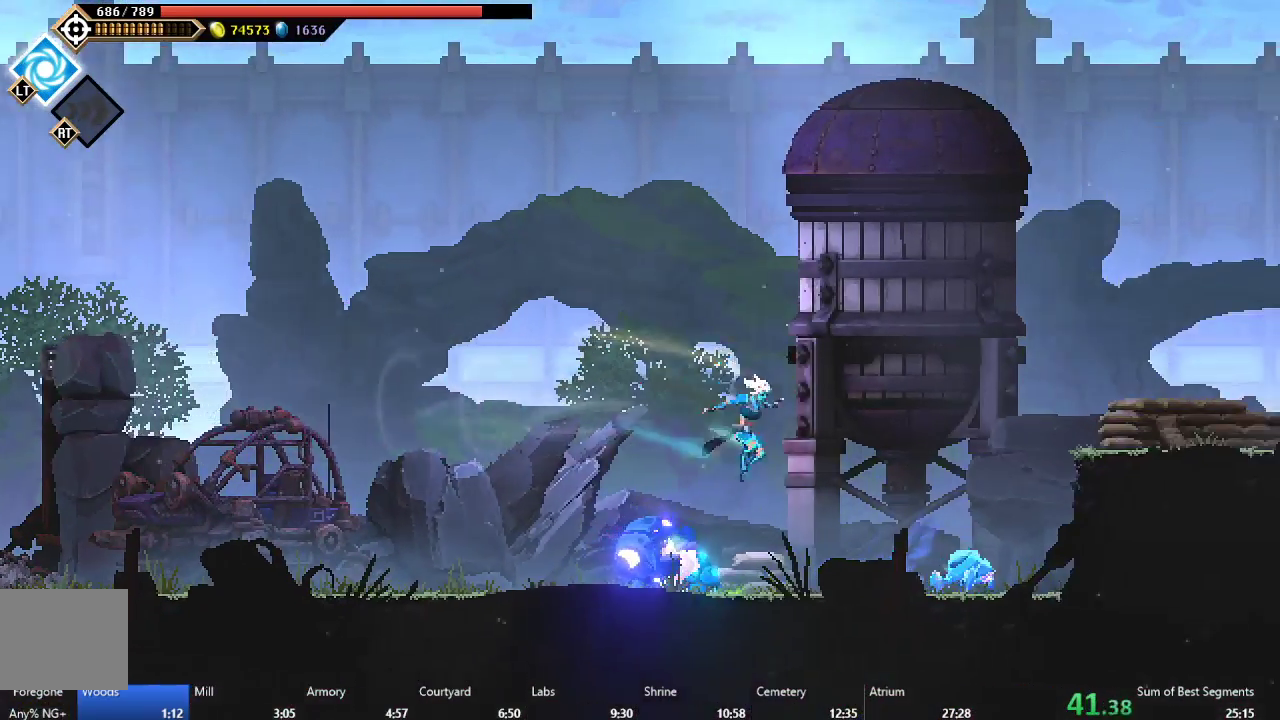
{"buttons": ["DPAD_RIGHT"], "left_stick": "center", "events": [[33, "A", "down"], [367, "A", "up"]]}
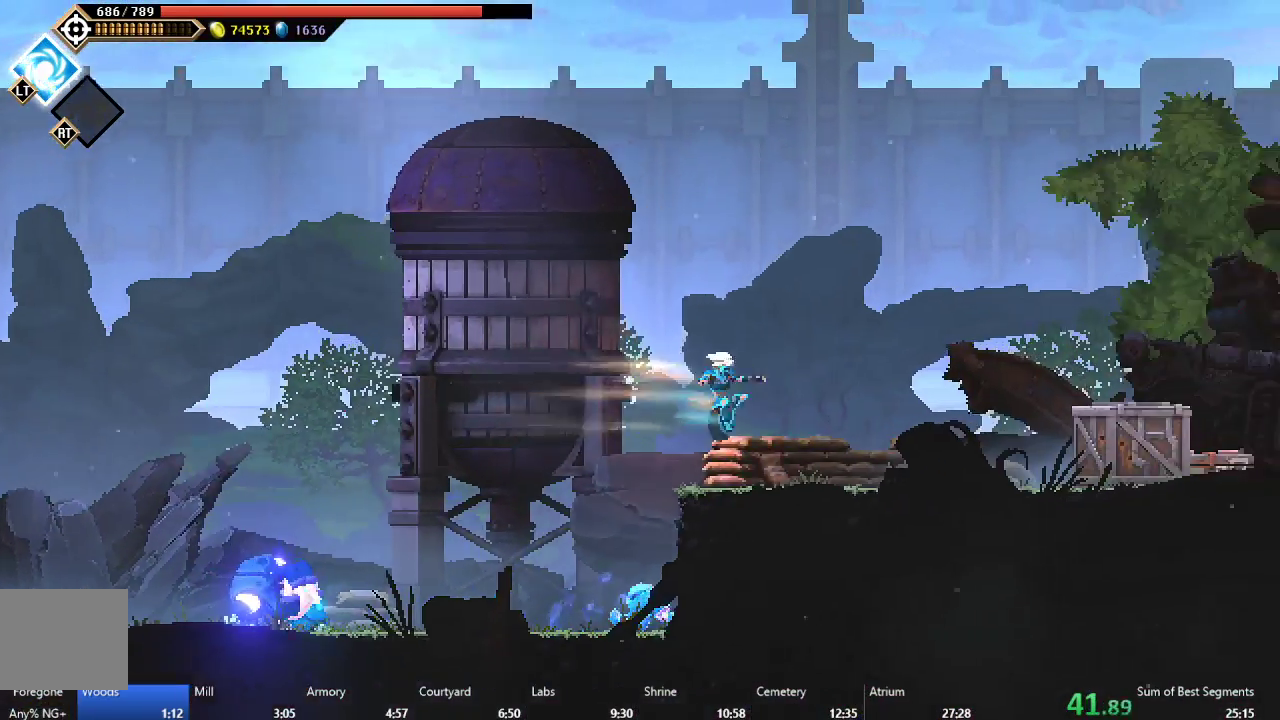
{"buttons": ["A", "DPAD_RIGHT"], "left_stick": "center", "events": [[183, "B", "down"], [300, "B", "up"], [367, "A", "down"]]}
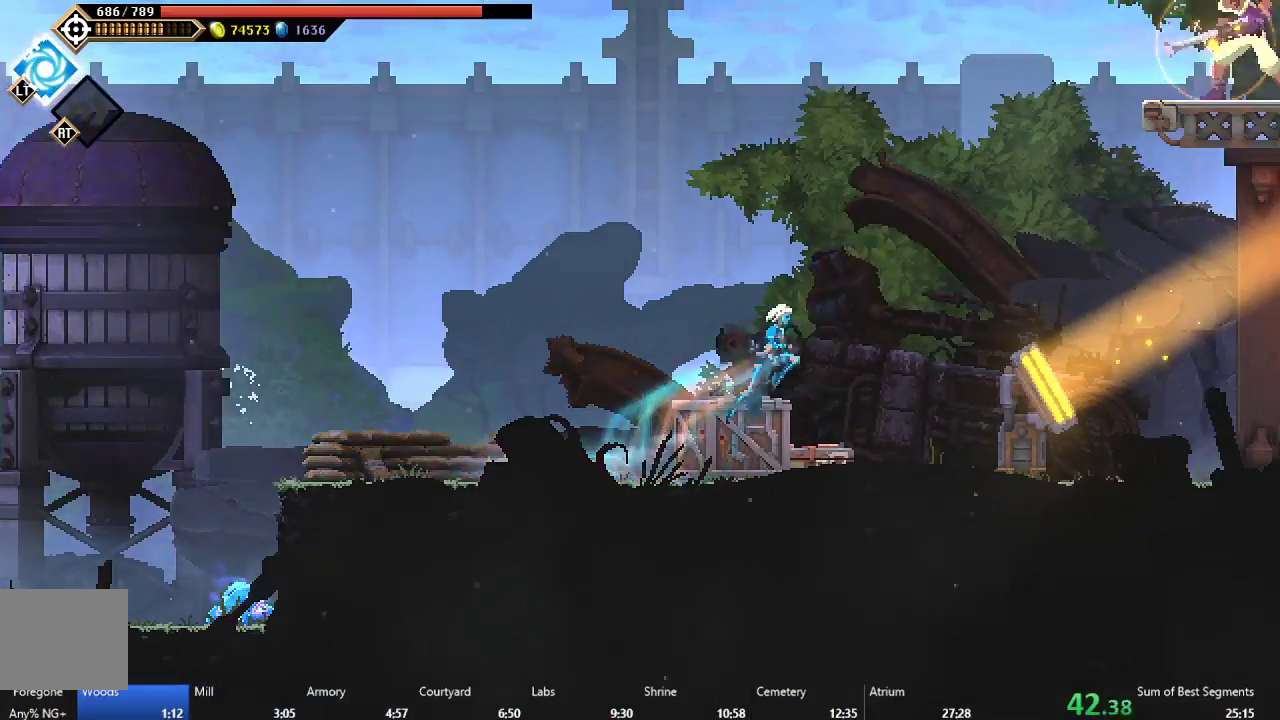
{"buttons": ["A", "DPAD_RIGHT"], "left_stick": "center", "events": [[33, "A", "up"], [150, "B", "down"], [267, "B", "up"], [450, "A", "down"]]}
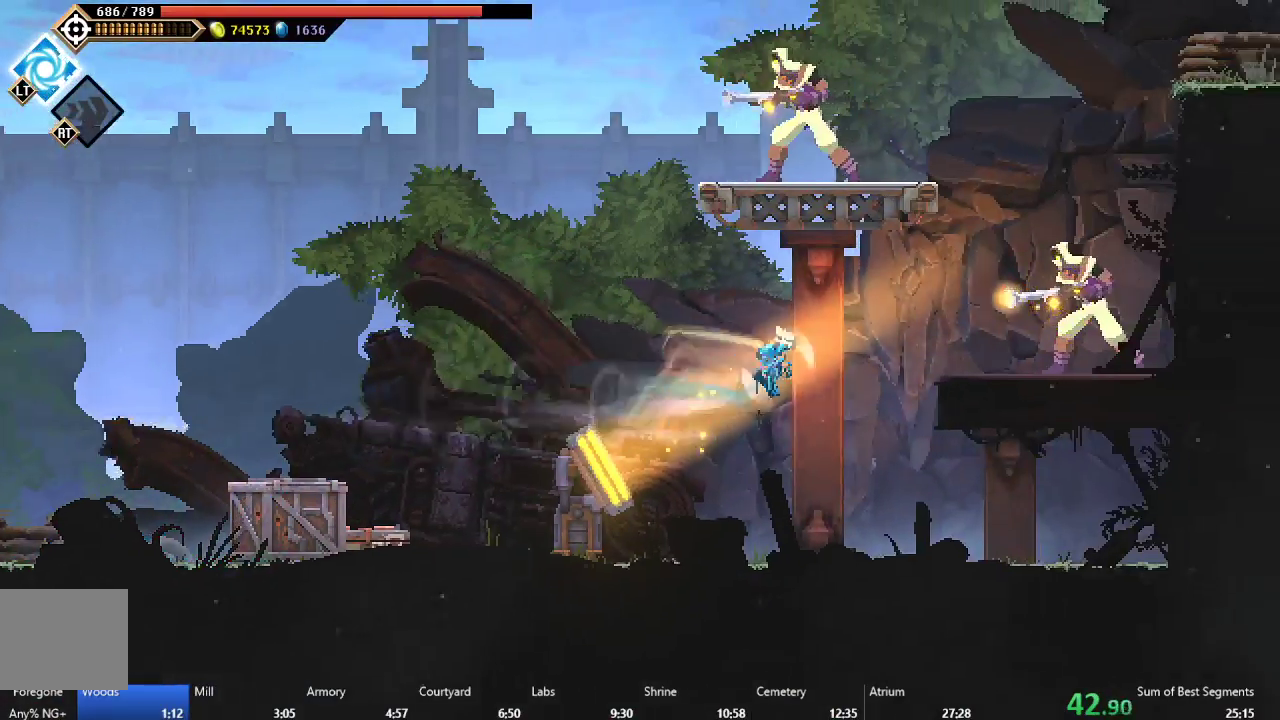
{"buttons": ["A", "DPAD_RIGHT"], "left_stick": "center", "events": [[133, "A", "up"], [500, "A", "down"]]}
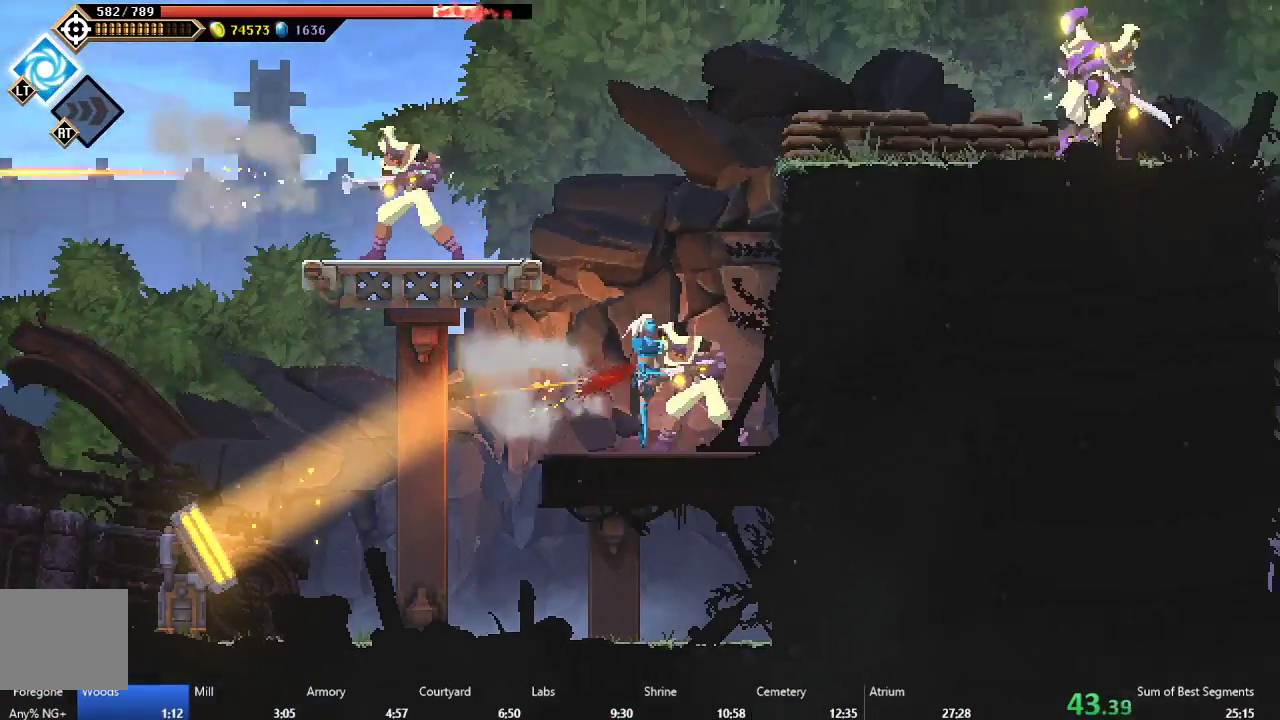
{"buttons": ["DPAD_RIGHT"], "left_stick": "center", "events": [[167, "A", "up"], [233, "A", "down"], [483, "A", "up"]]}